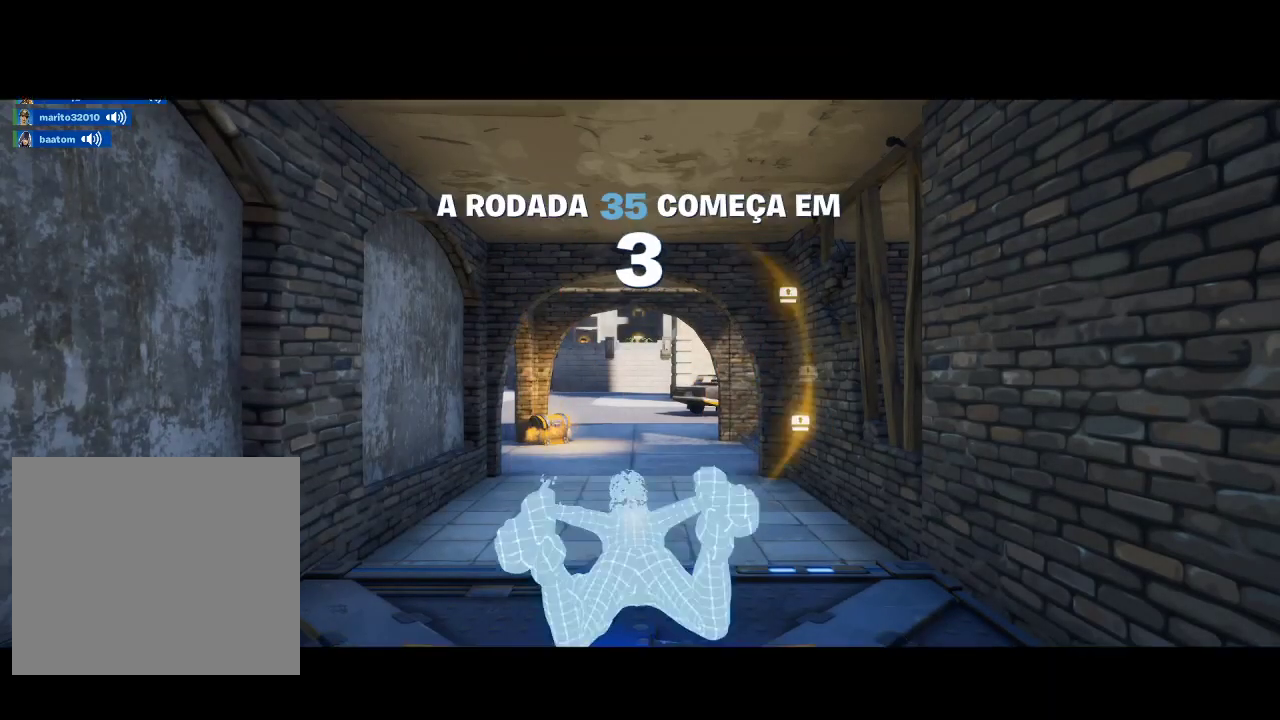
Gameplay with a controller (PlayStation layout); each line is a JSON object with the inputs held at the frame after it. "events" lists button and stick changes between this image and that frame as [ms after this image, input, new state], when the widget could be followed in between.
{"buttons": [], "left_stick": "center", "right_stick": "down-left", "events": [[333, "right_stick", "down-left"]]}
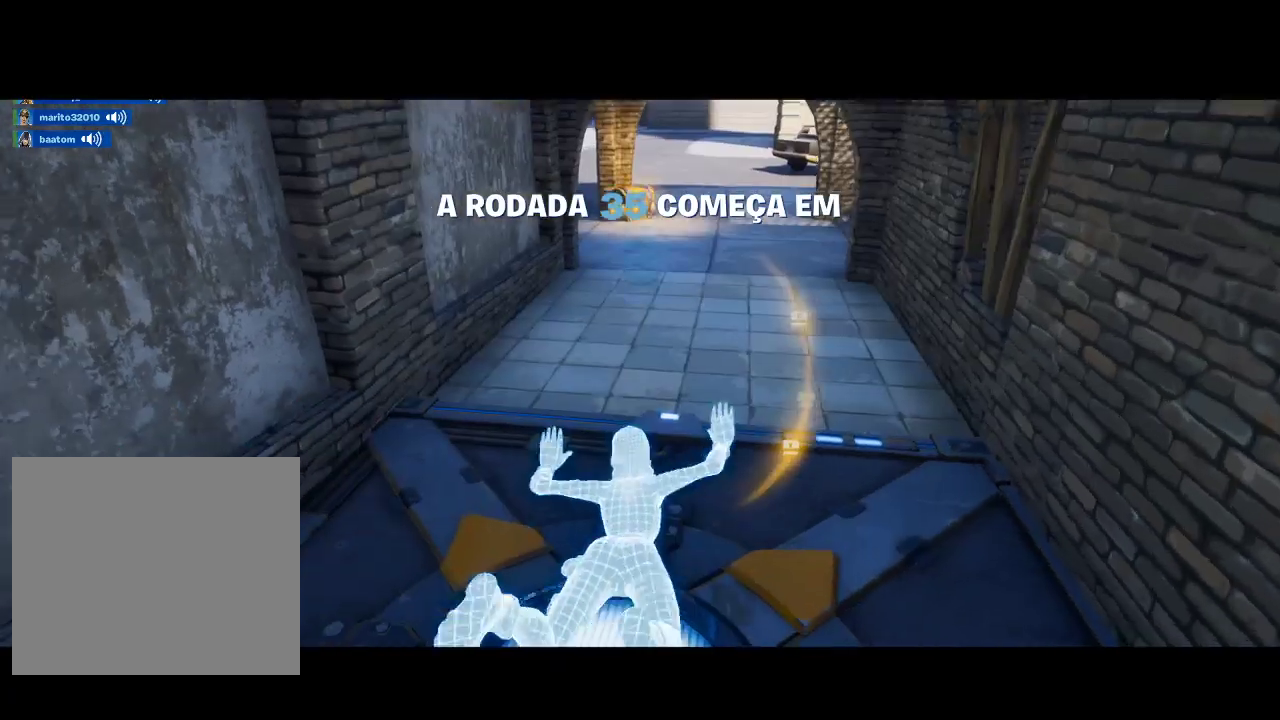
{"buttons": [], "left_stick": "center", "right_stick": "center", "events": [[67, "right_stick", "center"]]}
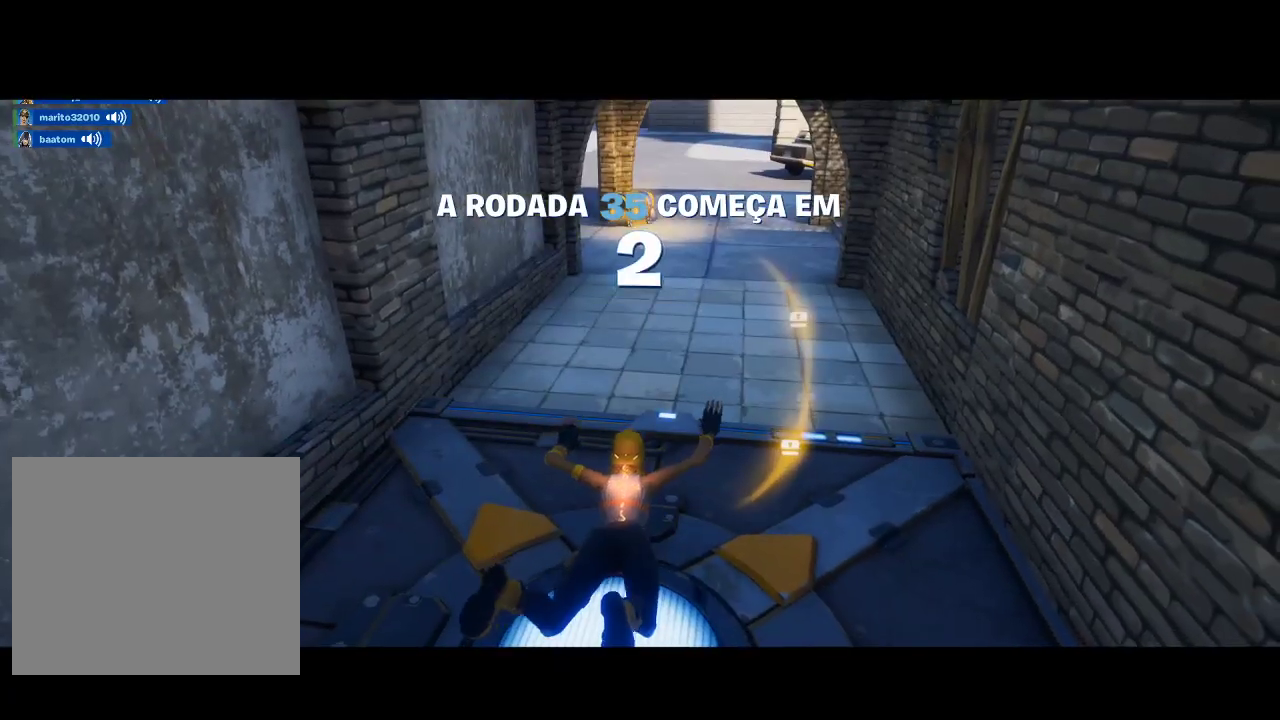
{"buttons": [], "left_stick": "up", "right_stick": "center", "events": [[333, "right_stick", "down"], [400, "left_stick", "up"], [500, "right_stick", "center"]]}
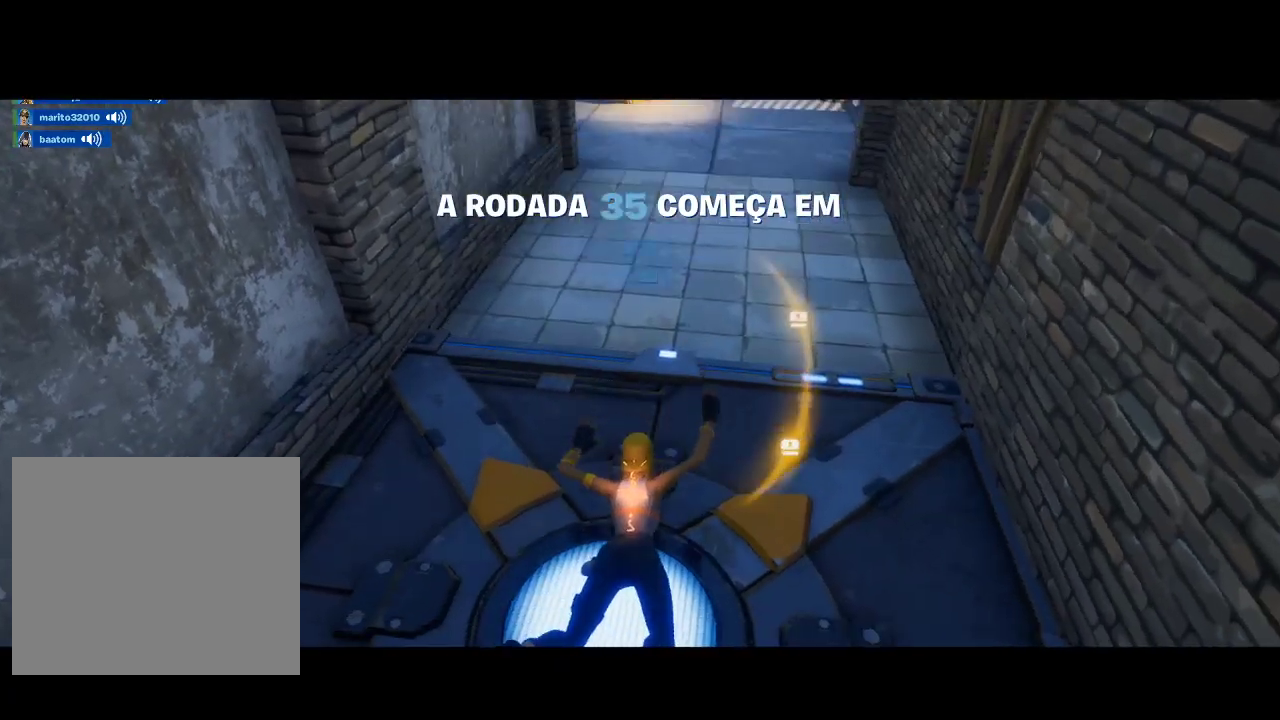
{"buttons": [], "left_stick": "up", "right_stick": "down", "events": [[400, "right_stick", "down"]]}
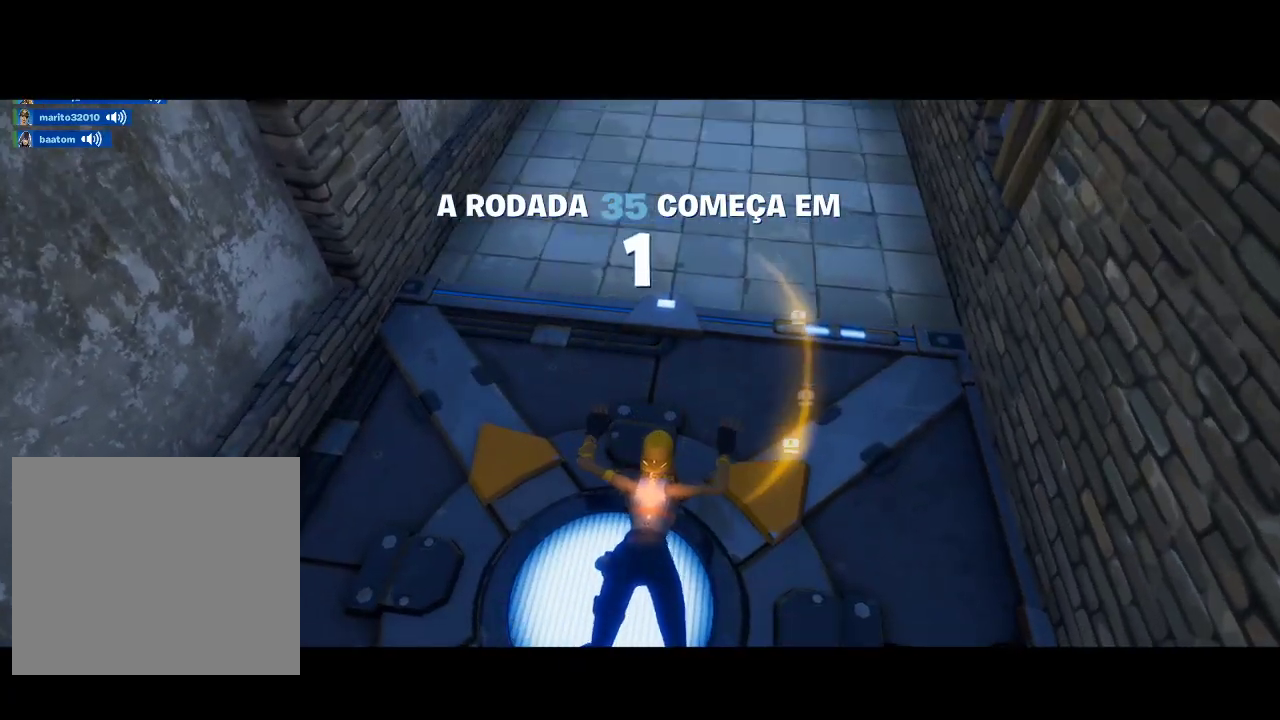
{"buttons": [], "left_stick": "up", "right_stick": "center", "events": [[100, "right_stick", "center"]]}
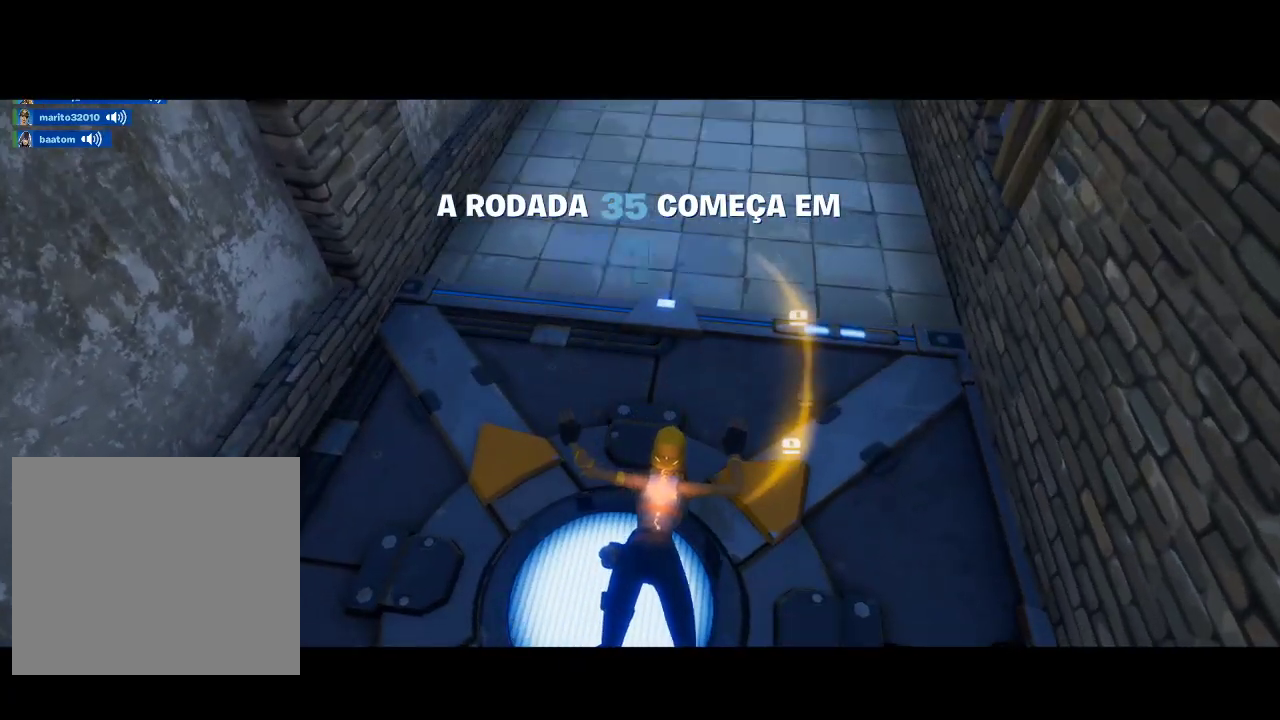
{"buttons": [], "left_stick": "up-left", "right_stick": "up", "events": [[67, "left_stick", "up-left"], [133, "right_stick", "up-right"], [300, "right_stick", "center"], [500, "right_stick", "up"]]}
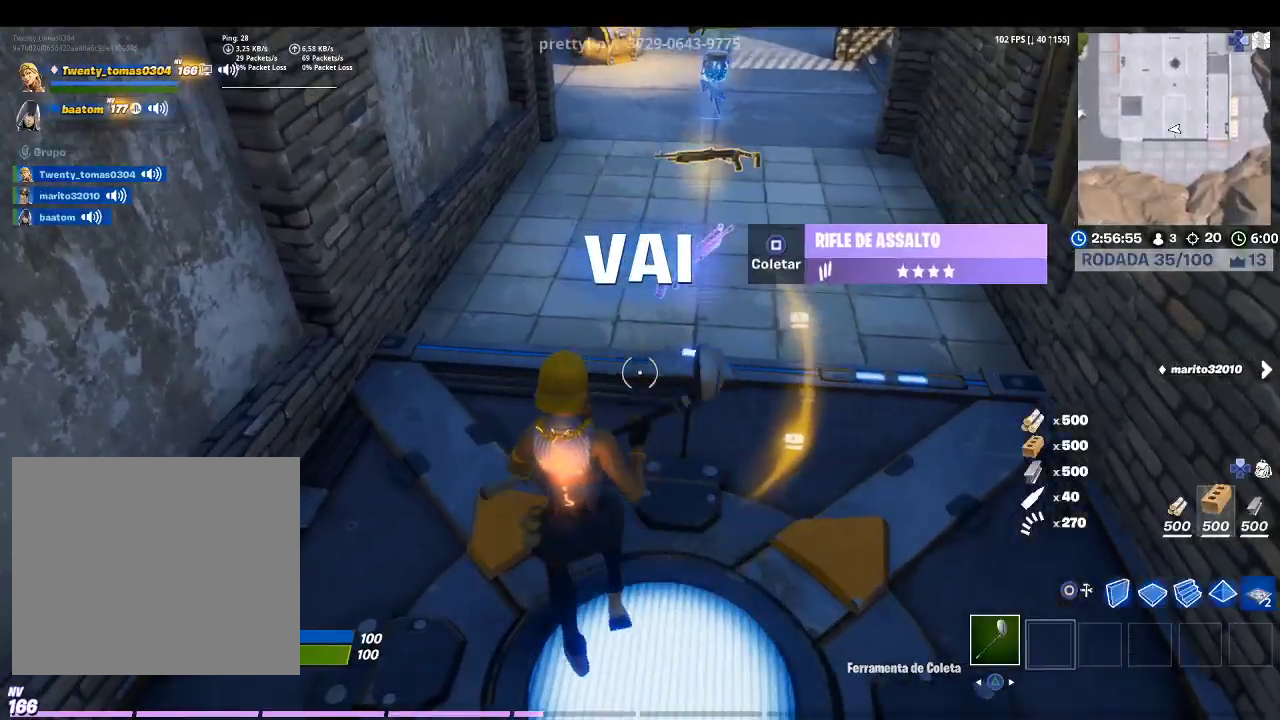
{"buttons": [], "left_stick": "up-right", "right_stick": "center", "events": [[133, "left_stick", "up"], [133, "right_stick", "center"], [233, "left_stick", "up-right"], [267, "SQUARE", "down"], [400, "SQUARE", "up"]]}
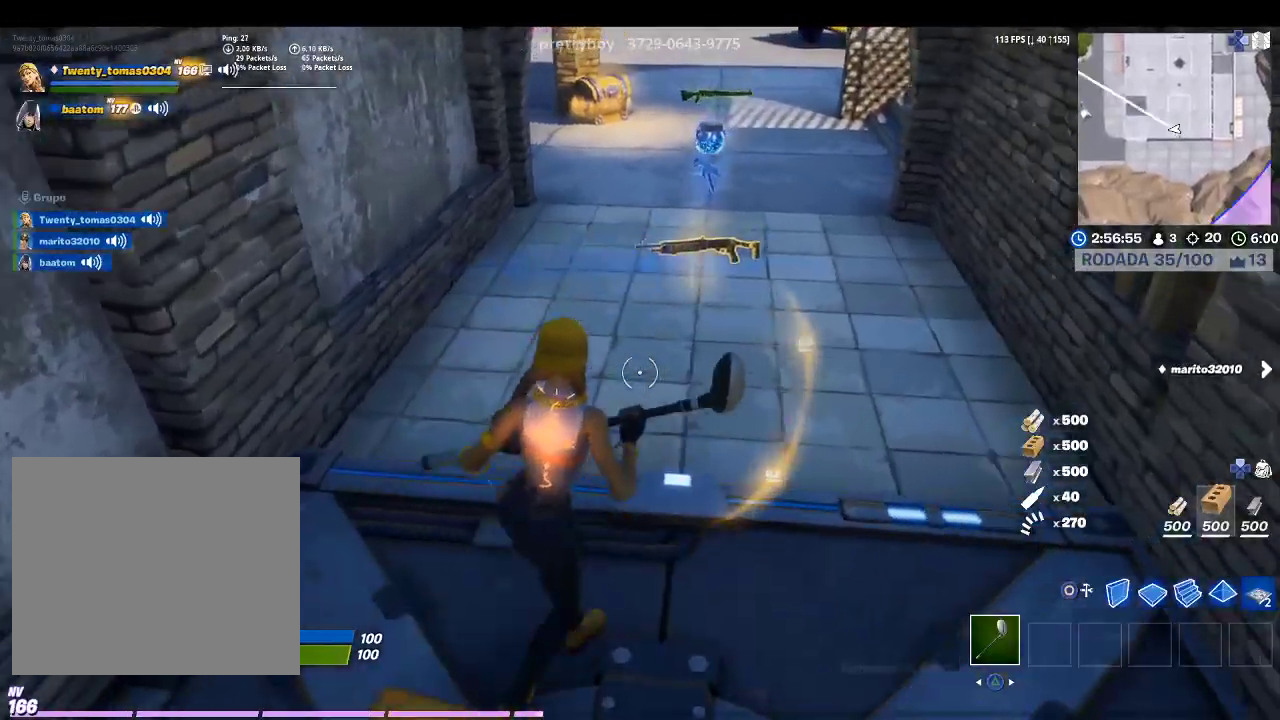
{"buttons": ["SQUARE"], "left_stick": "up", "right_stick": "center", "events": [[167, "left_stick", "up"], [233, "SQUARE", "down"], [333, "SQUARE", "up"], [433, "SQUARE", "down"]]}
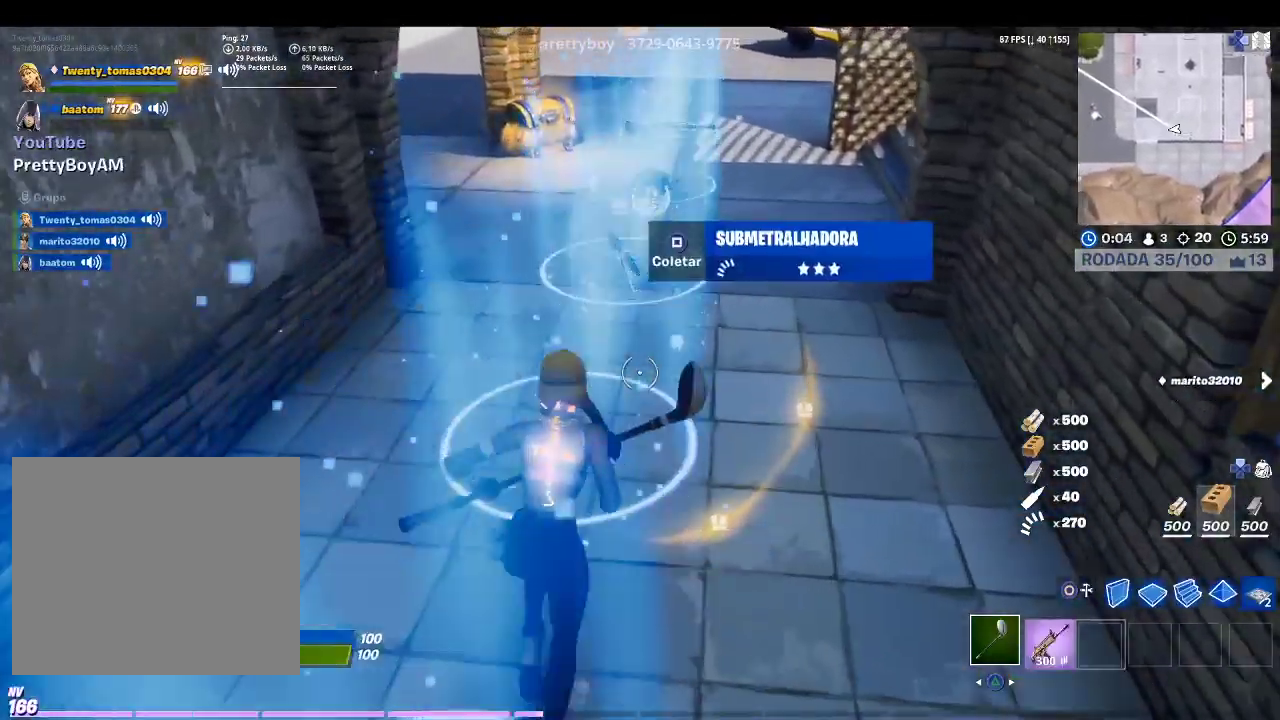
{"buttons": [], "left_stick": "up", "right_stick": "center", "events": [[67, "SQUARE", "up"], [167, "SQUARE", "down"], [233, "SQUARE", "up"], [333, "SQUARE", "down"], [433, "SQUARE", "up"]]}
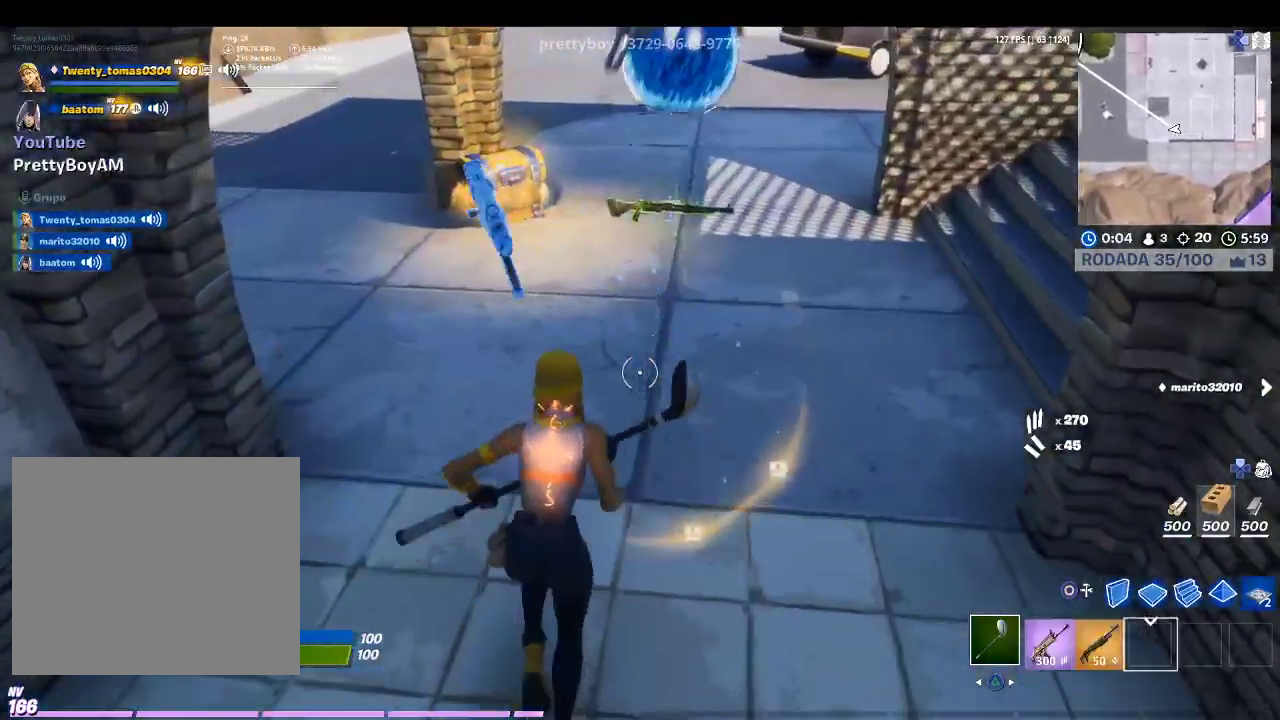
{"buttons": [], "left_stick": "up-left", "right_stick": "left", "events": [[33, "SQUARE", "down"], [133, "SQUARE", "up"], [233, "SQUARE", "down"], [233, "left_stick", "up-left"], [333, "SQUARE", "up"], [467, "right_stick", "left"]]}
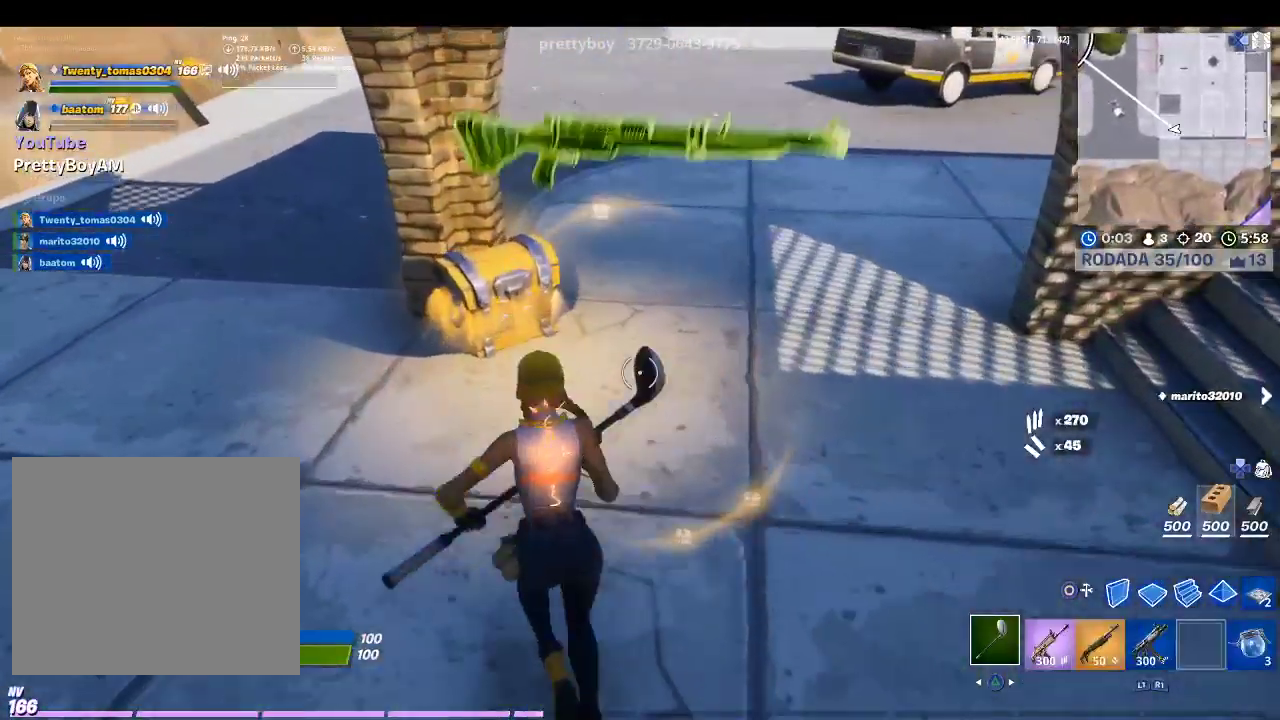
{"buttons": ["SQUARE"], "left_stick": "center", "right_stick": "center", "events": [[100, "right_stick", "center"], [200, "SQUARE", "down"], [300, "left_stick", "center"]]}
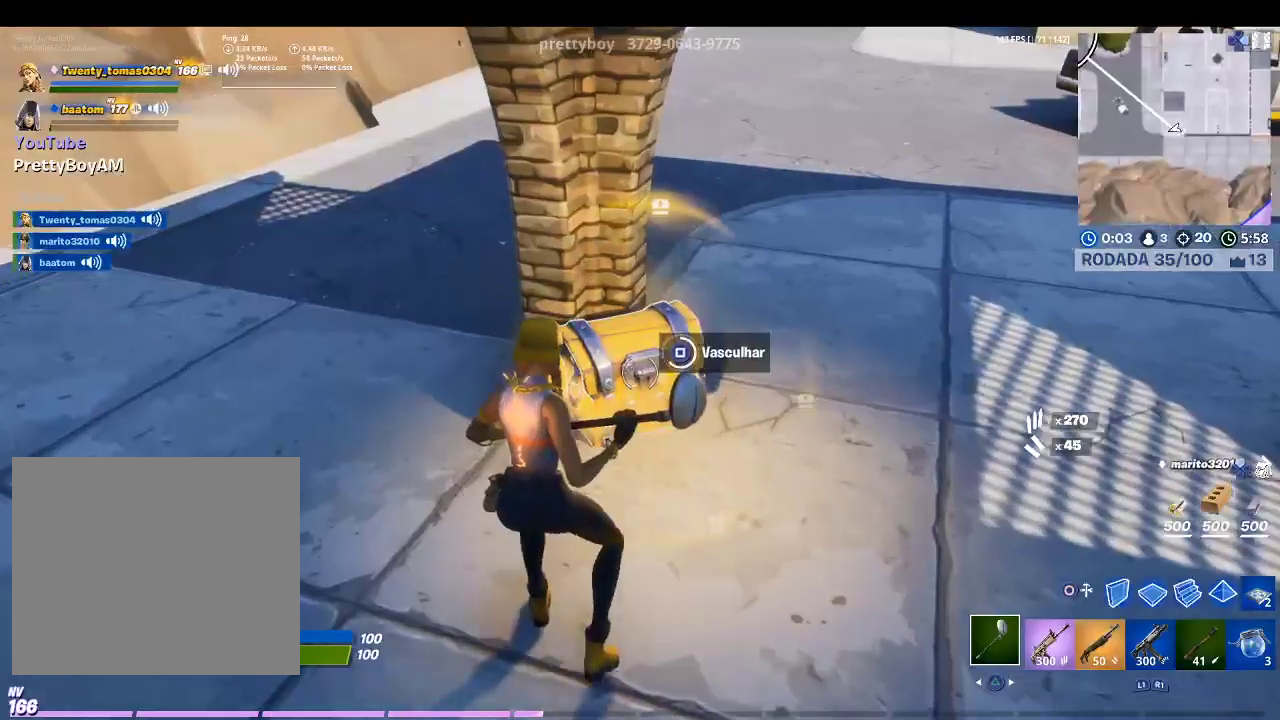
{"buttons": [], "left_stick": "up-right", "right_stick": "center", "events": [[300, "SQUARE", "up"], [400, "left_stick", "up-right"]]}
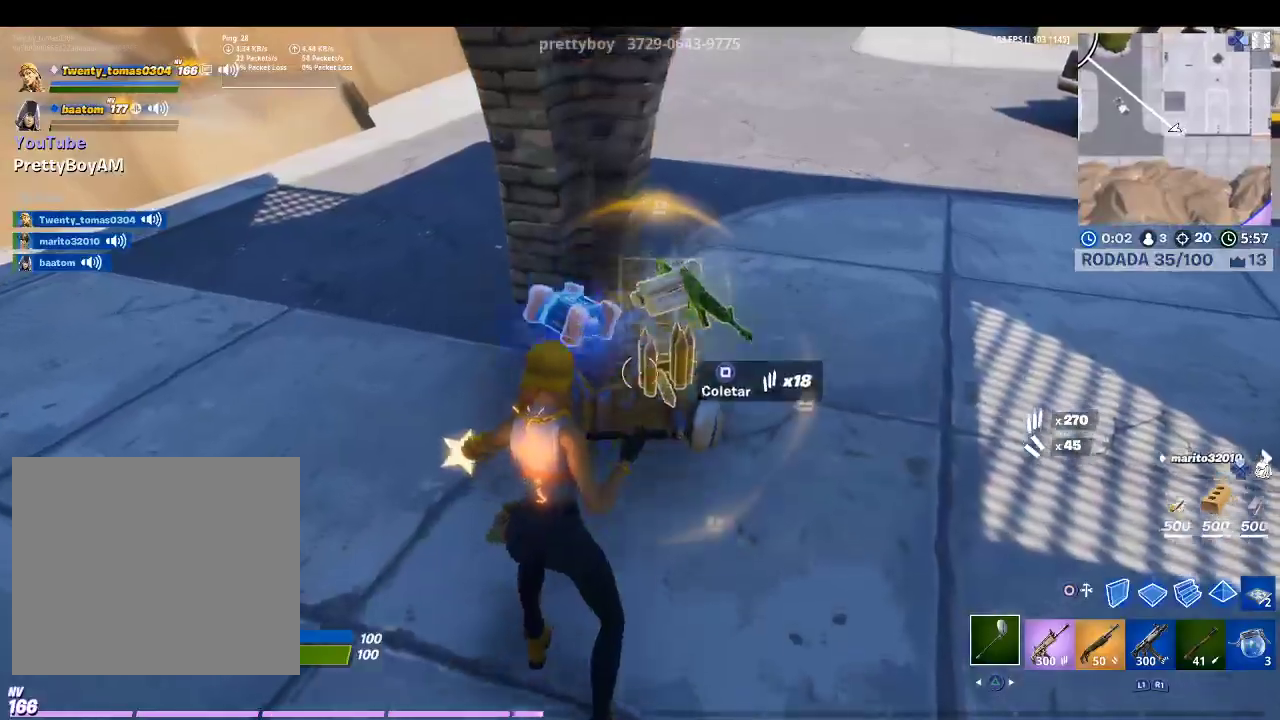
{"buttons": ["R1"], "left_stick": "up-right", "right_stick": "right", "events": [[200, "right_stick", "right"], [500, "R1", "down"]]}
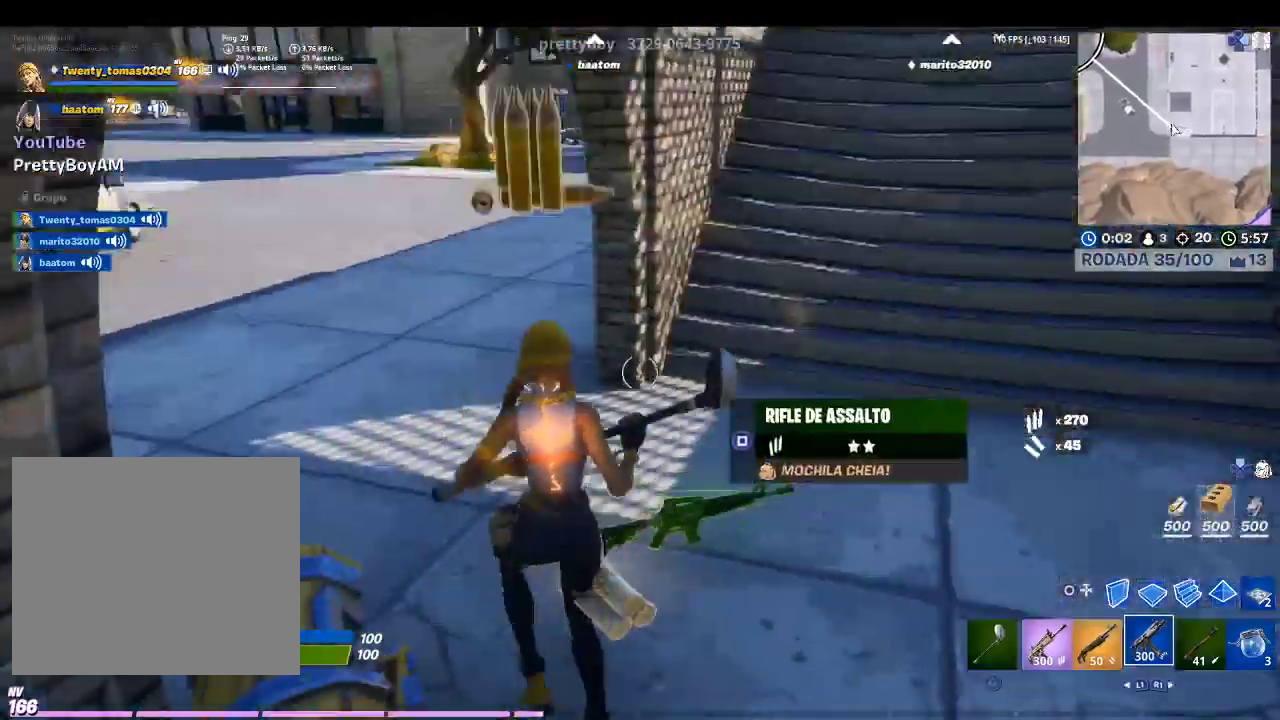
{"buttons": ["R1"], "left_stick": "down-left", "right_stick": "left", "events": [[33, "right_stick", "center"], [133, "R1", "up"], [233, "right_stick", "left"], [267, "R1", "down"], [300, "left_stick", "down"], [400, "R1", "up"], [400, "left_stick", "down-left"], [500, "R1", "down"]]}
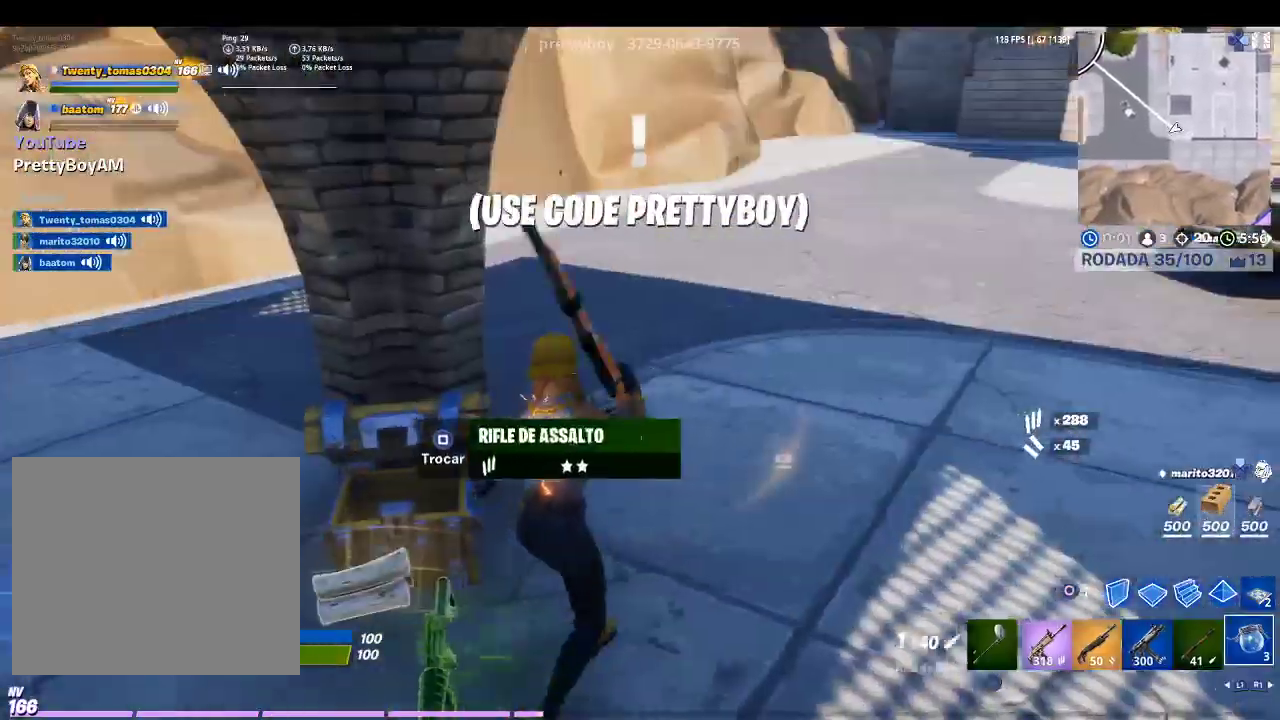
{"buttons": [], "left_stick": "down-left", "right_stick": "center", "events": [[67, "right_stick", "center"], [100, "R1", "up"], [200, "right_stick", "left"], [433, "right_stick", "center"]]}
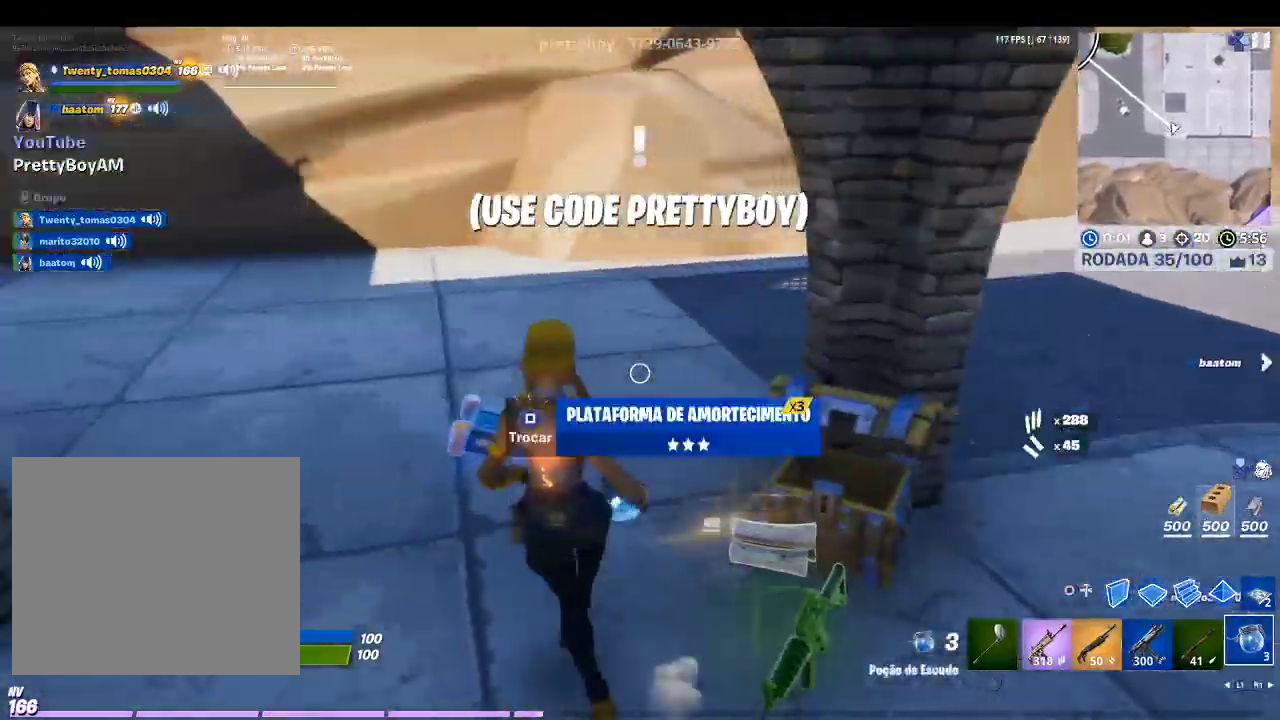
{"buttons": [], "left_stick": "down-left", "right_stick": "left", "events": [[200, "SQUARE", "down"], [300, "SQUARE", "up"], [367, "right_stick", "left"]]}
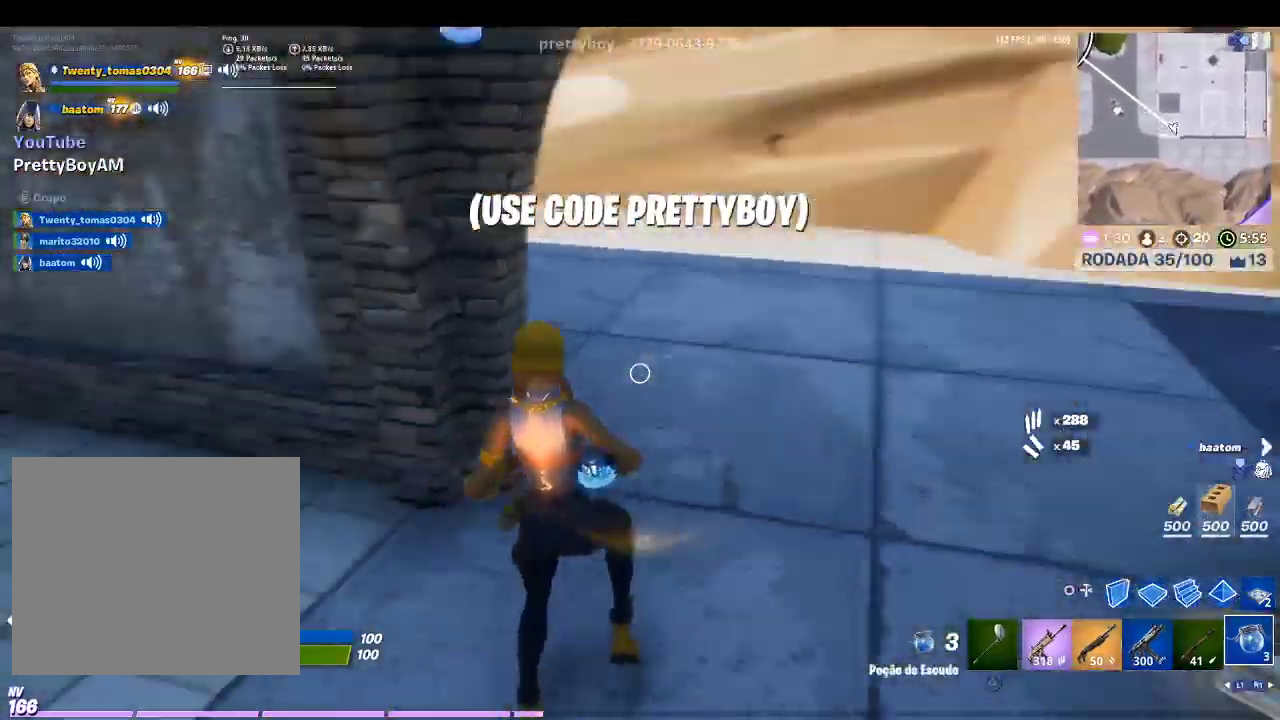
{"buttons": ["L1"], "left_stick": "up-left", "right_stick": "center", "events": [[167, "left_stick", "left"], [267, "left_stick", "up-left"], [300, "right_stick", "center"], [500, "L1", "down"]]}
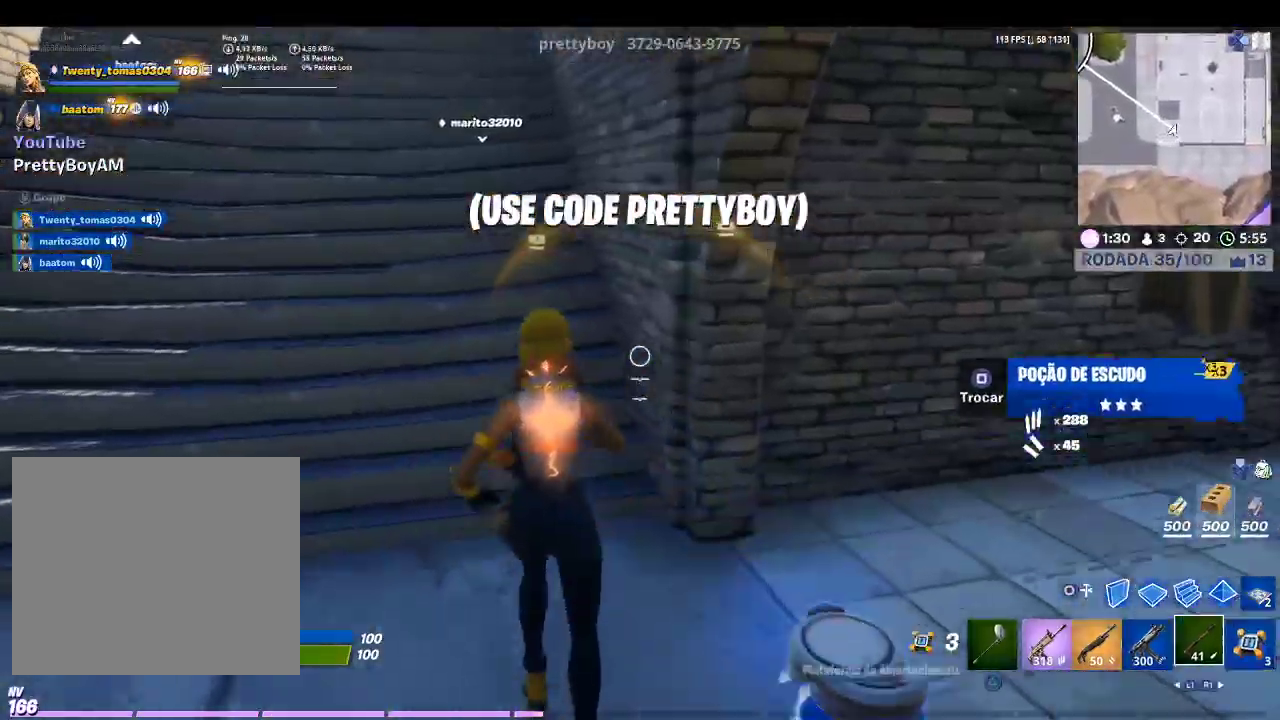
{"buttons": [], "left_stick": "up-left", "right_stick": "center", "events": [[100, "L1", "up"], [367, "L1", "down"], [467, "L1", "up"]]}
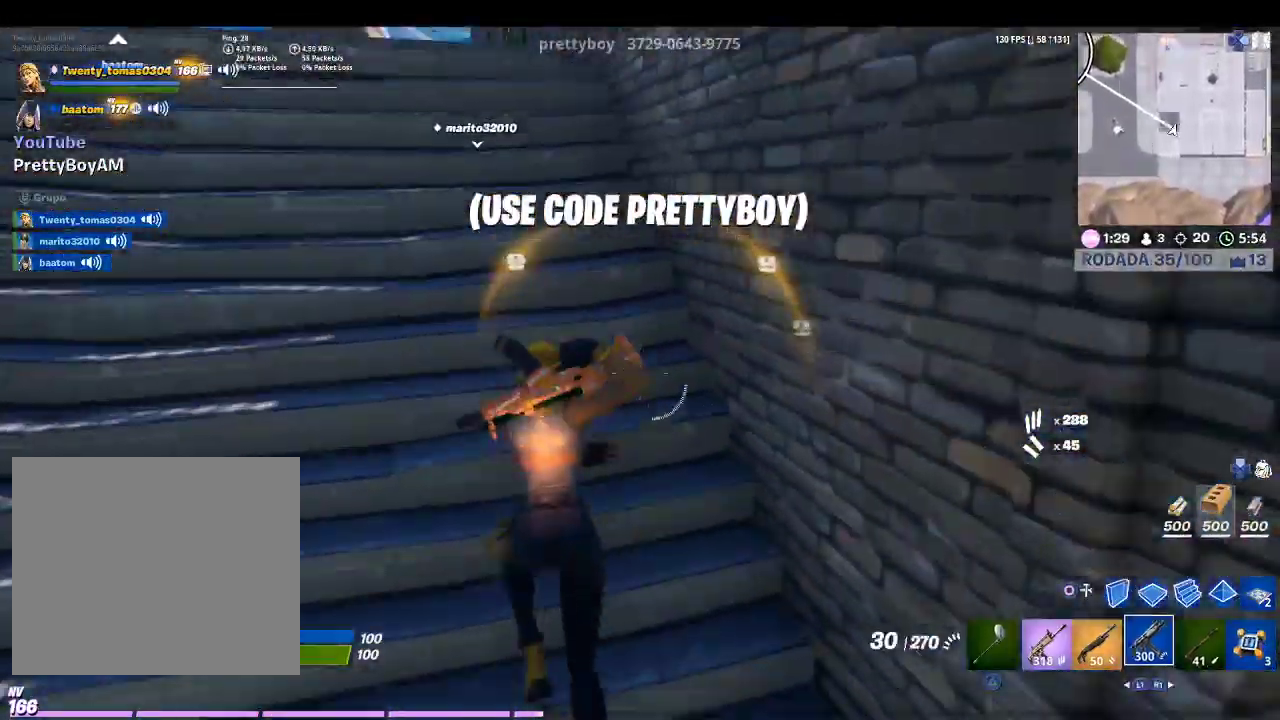
{"buttons": [], "left_stick": "up-left", "right_stick": "center", "events": [[133, "L1", "down"], [267, "L1", "up"]]}
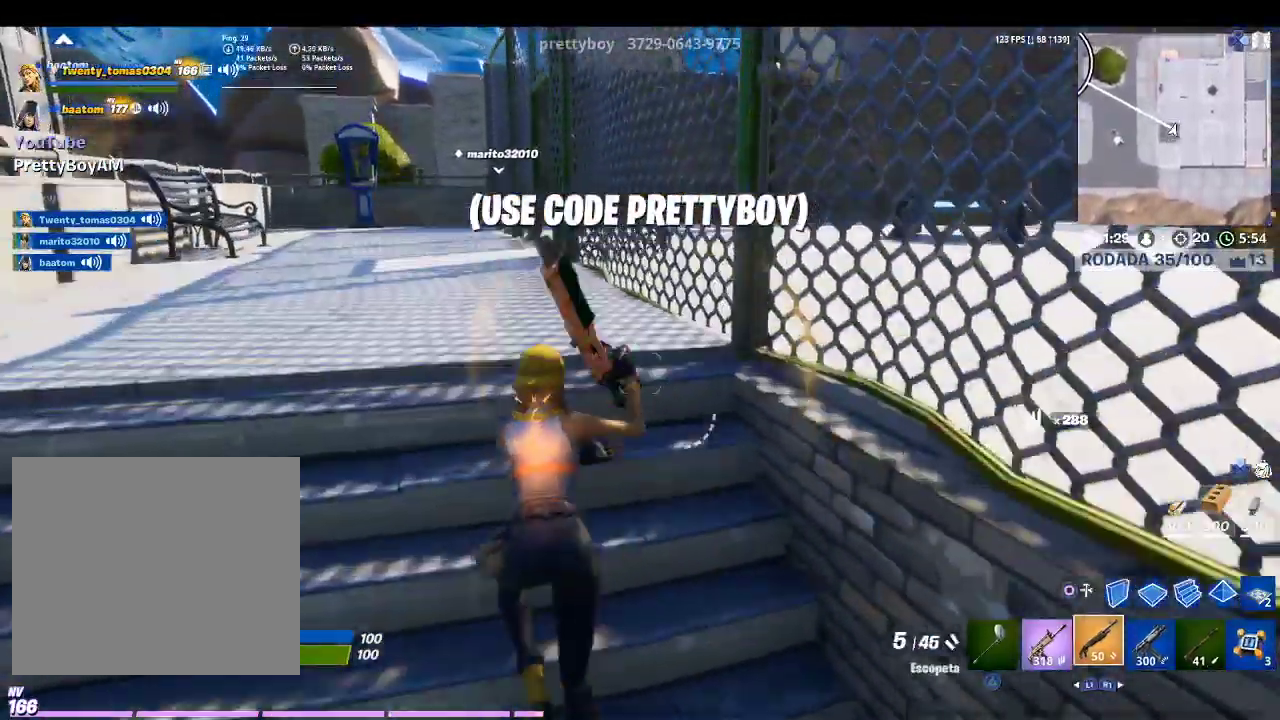
{"buttons": [], "left_stick": "up", "right_stick": "center", "events": [[467, "left_stick", "up"]]}
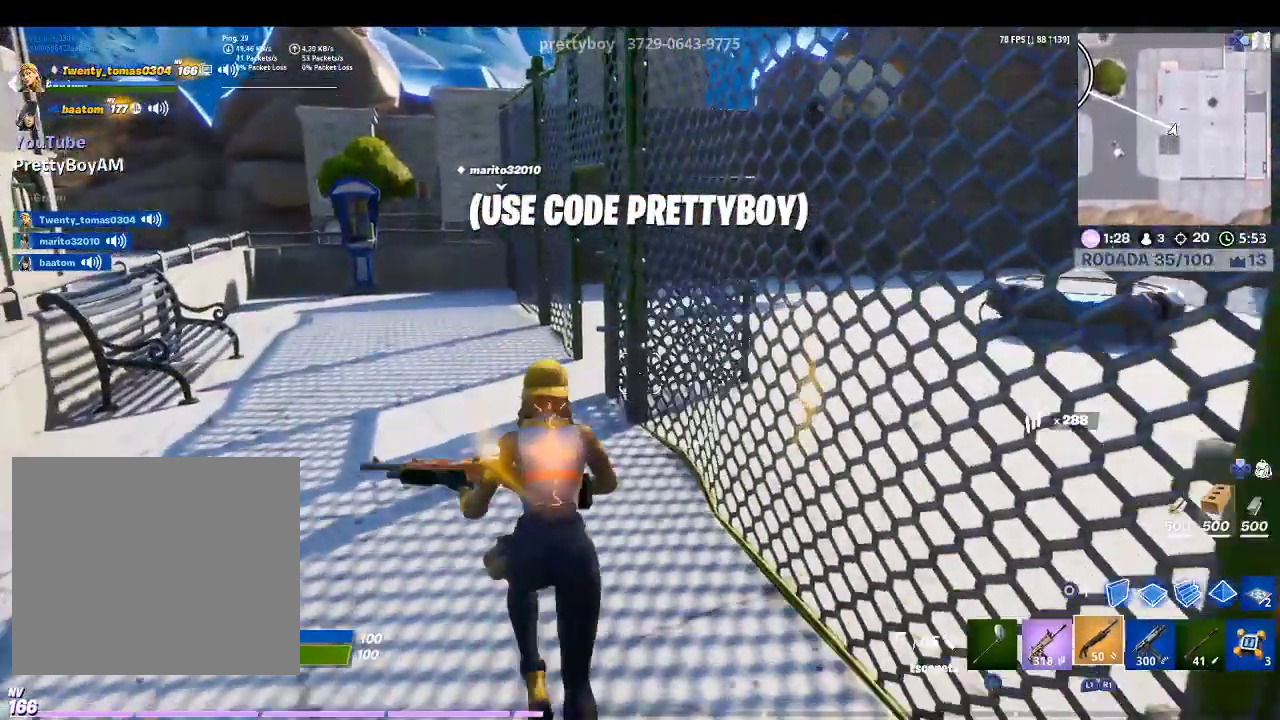
{"buttons": [], "left_stick": "up", "right_stick": "center", "events": [[433, "R1", "down"], [467, "R1", "up"]]}
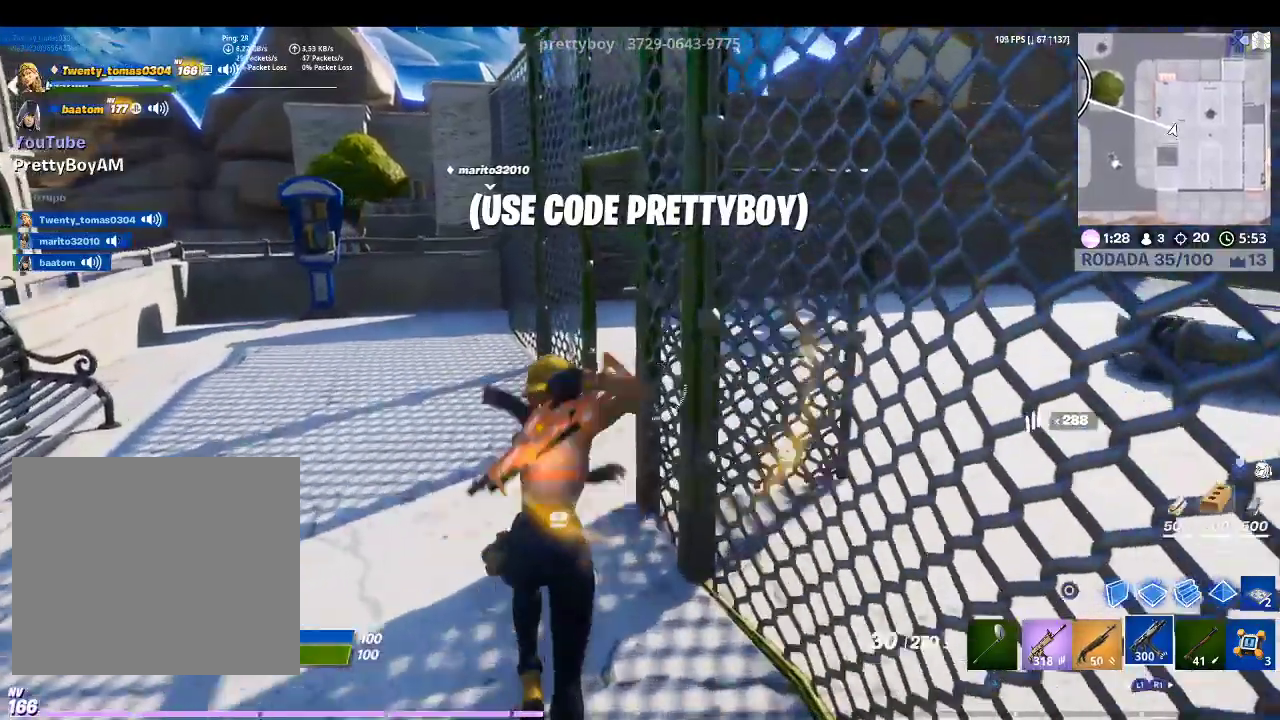
{"buttons": [], "left_stick": "up", "right_stick": "center", "events": [[233, "right_stick", "right"], [433, "right_stick", "center"]]}
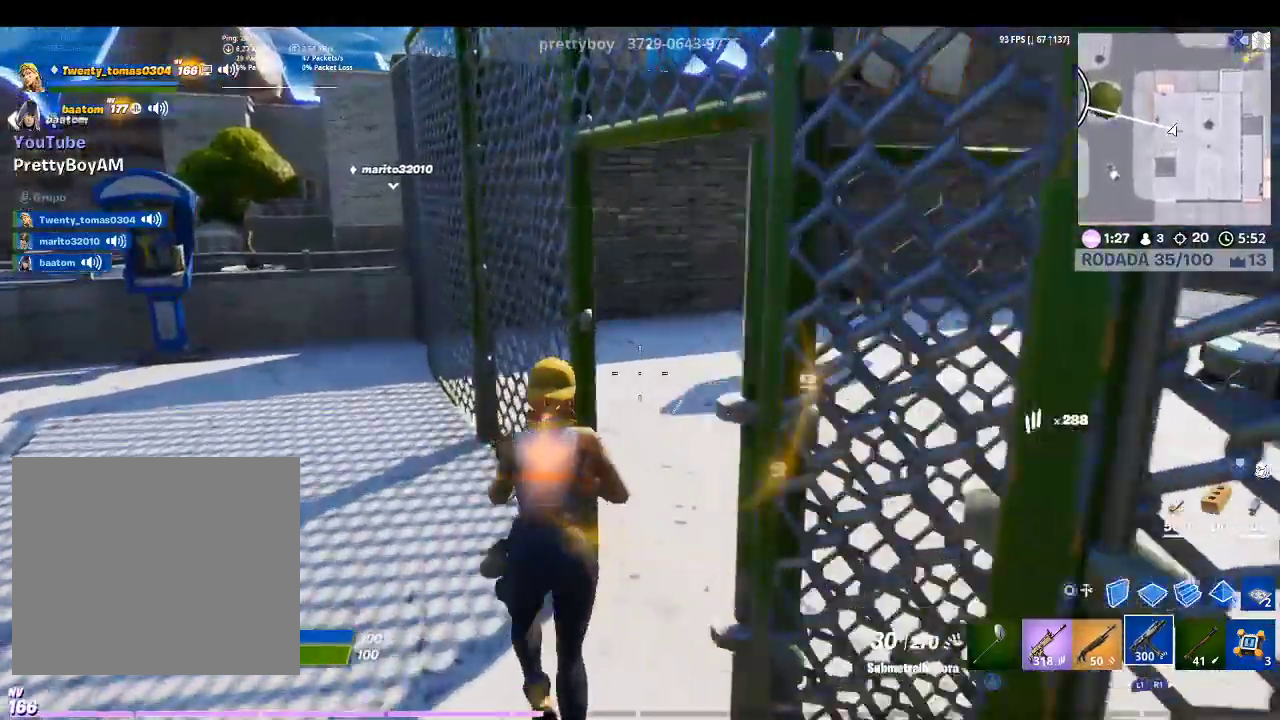
{"buttons": [], "left_stick": "up", "right_stick": "right", "events": [[33, "right_stick", "right"], [67, "L1", "down"], [200, "L1", "up"], [267, "right_stick", "center"], [467, "right_stick", "right"]]}
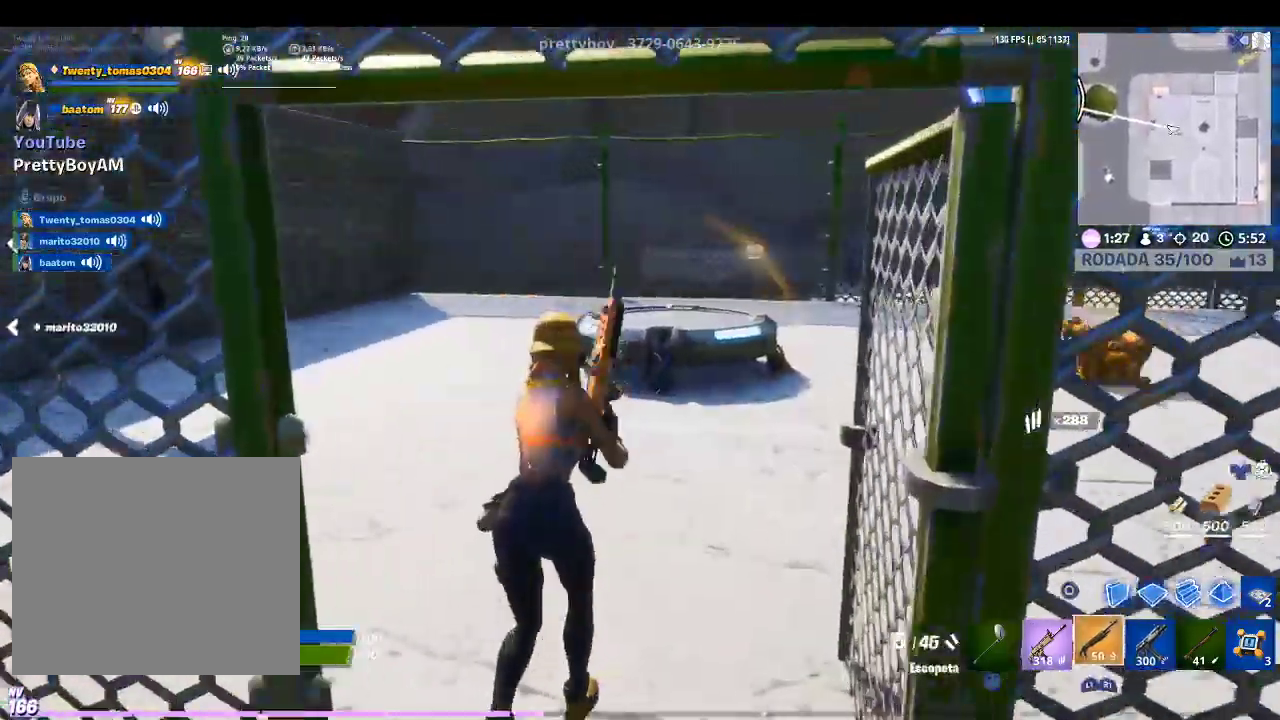
{"buttons": [], "left_stick": "up", "right_stick": "down-right", "events": [[167, "right_stick", "center"], [400, "right_stick", "down-right"]]}
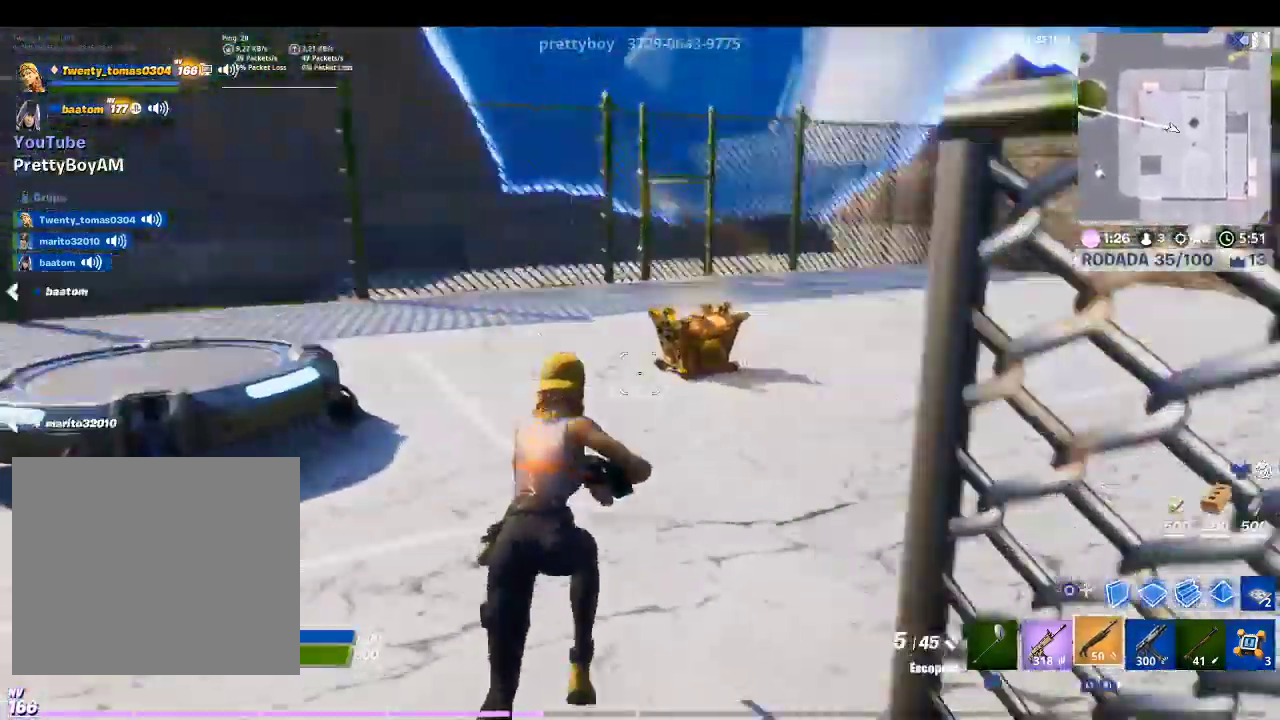
{"buttons": [], "left_stick": "up", "right_stick": "up-left", "events": [[133, "right_stick", "center"], [433, "right_stick", "up-left"]]}
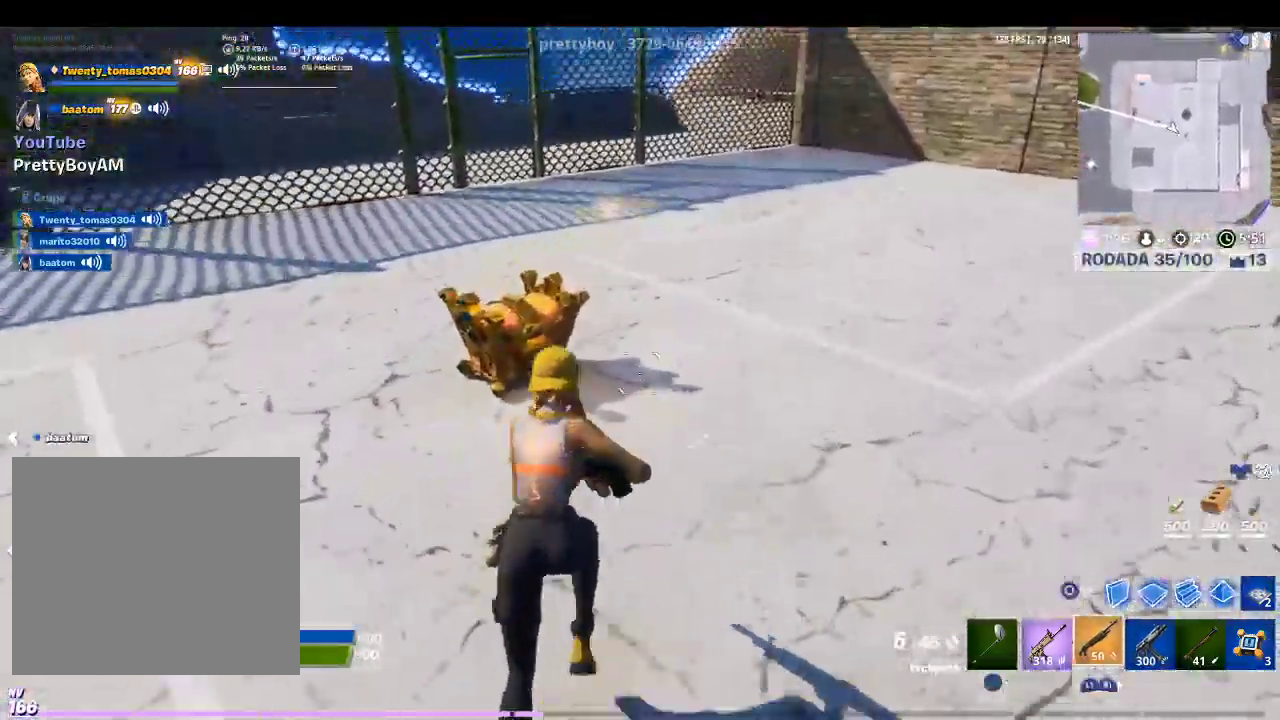
{"buttons": ["SQUARE"], "left_stick": "center", "right_stick": "center", "events": [[100, "right_stick", "center"], [233, "SQUARE", "down"], [267, "left_stick", "up-left"], [367, "left_stick", "center"]]}
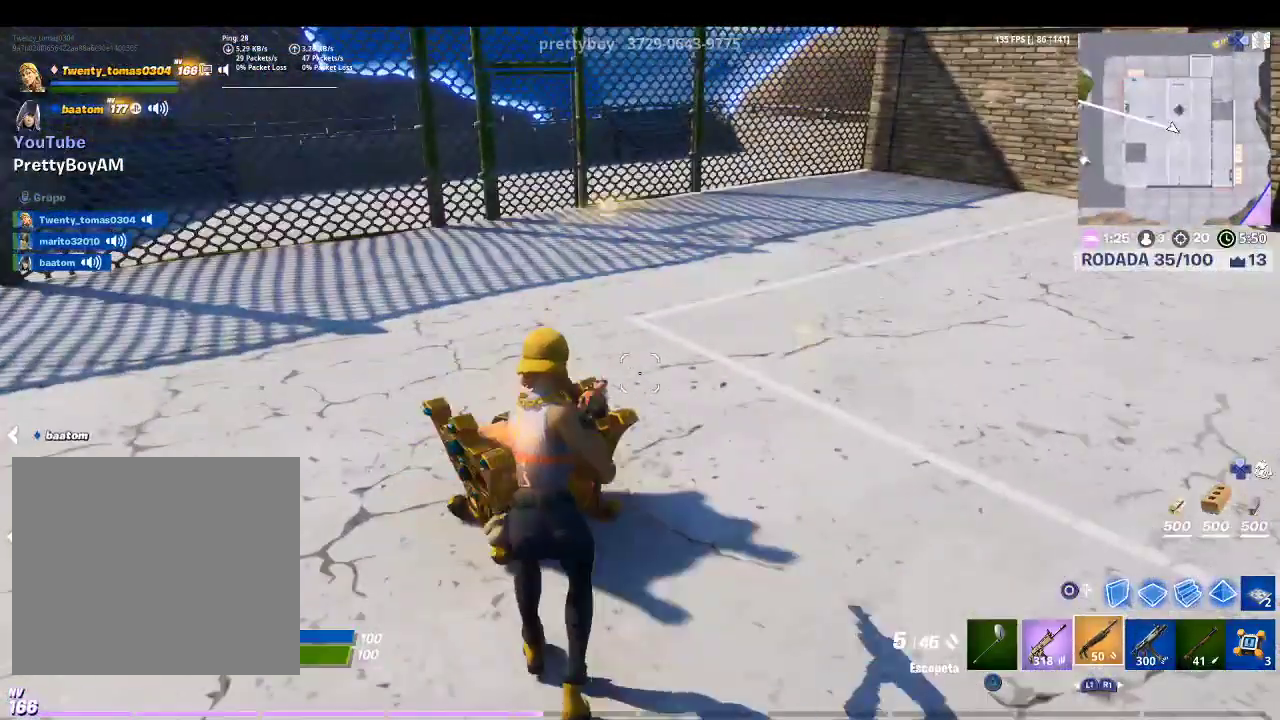
{"buttons": ["SQUARE"], "left_stick": "center", "right_stick": "center", "events": [[200, "SQUARE", "up"], [200, "right_stick", "left"], [367, "right_stick", "center"], [433, "SQUARE", "down"]]}
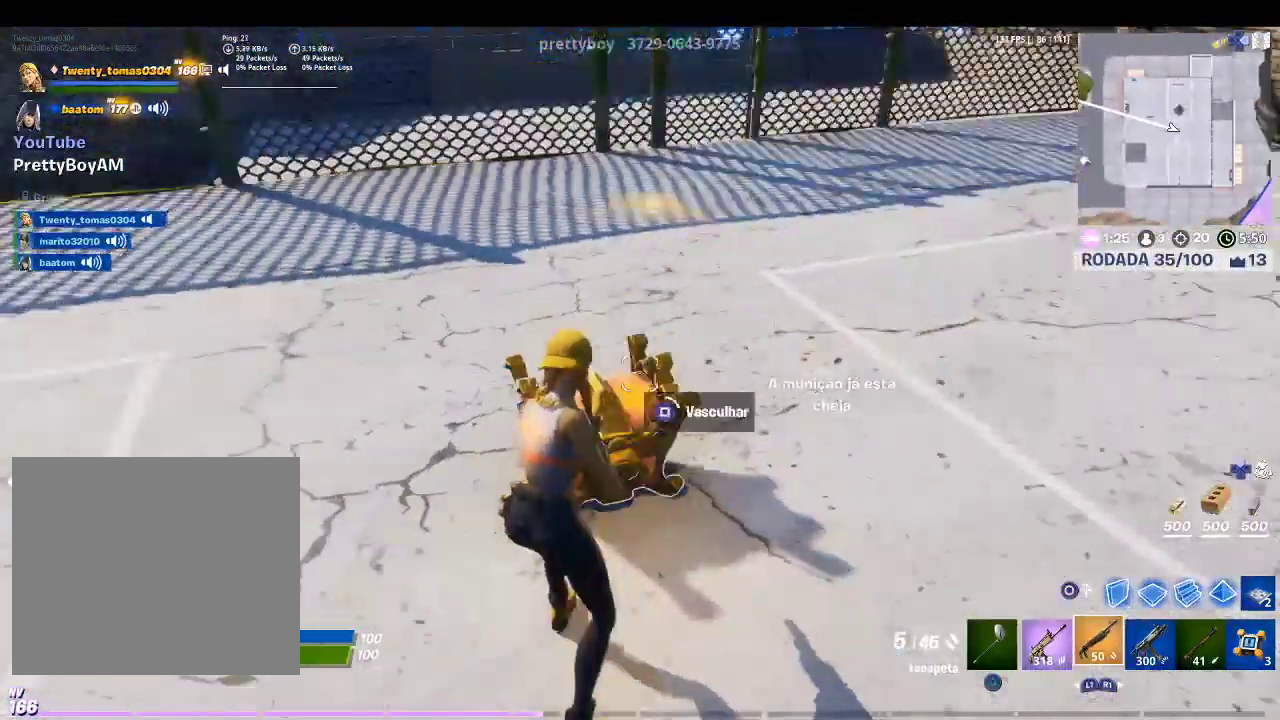
{"buttons": [], "left_stick": "right", "right_stick": "center", "events": [[500, "SQUARE", "up"], [500, "left_stick", "right"]]}
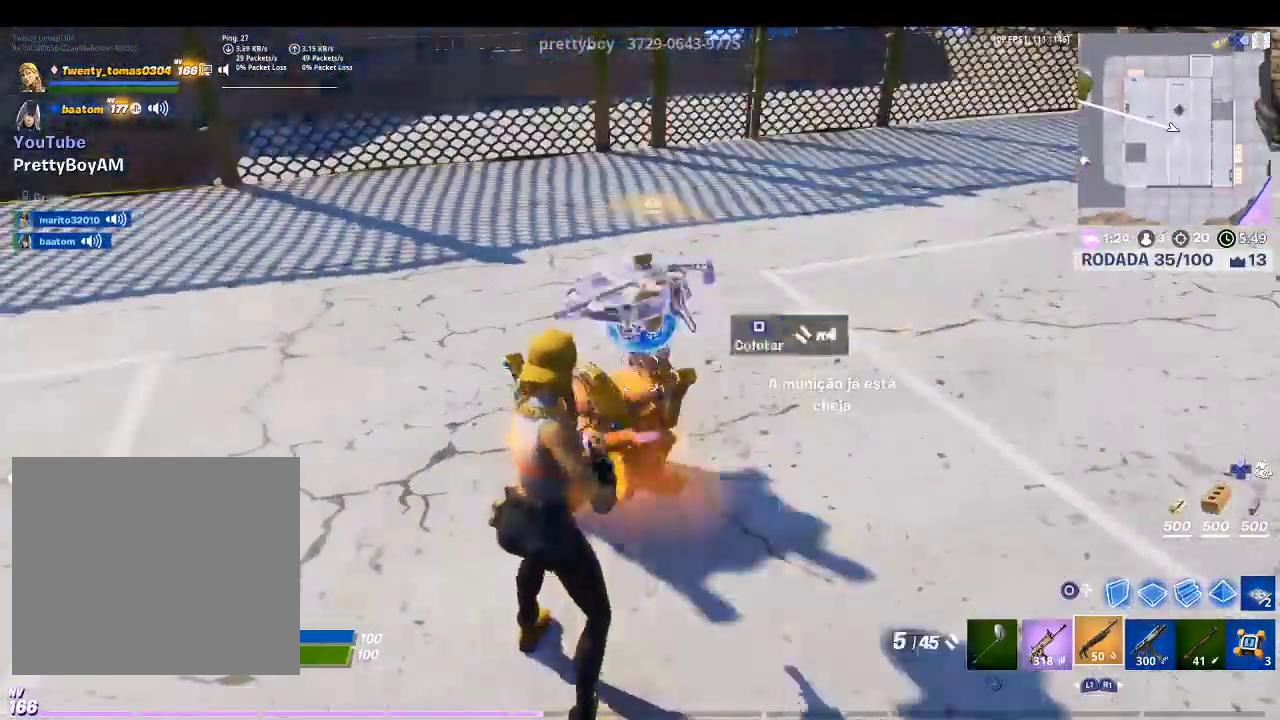
{"buttons": [], "left_stick": "right", "right_stick": "left", "events": [[367, "right_stick", "left"]]}
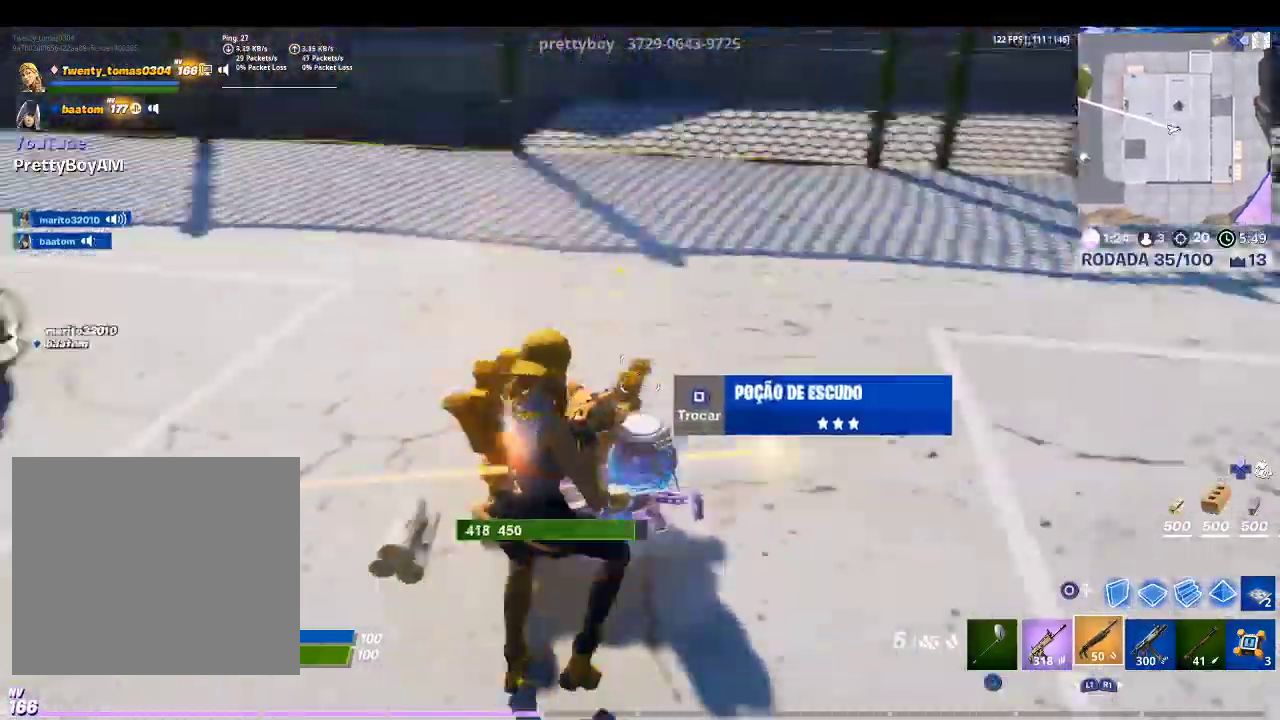
{"buttons": [], "left_stick": "down-left", "right_stick": "center", "events": [[67, "left_stick", "down-right"], [100, "right_stick", "center"], [233, "left_stick", "down-left"]]}